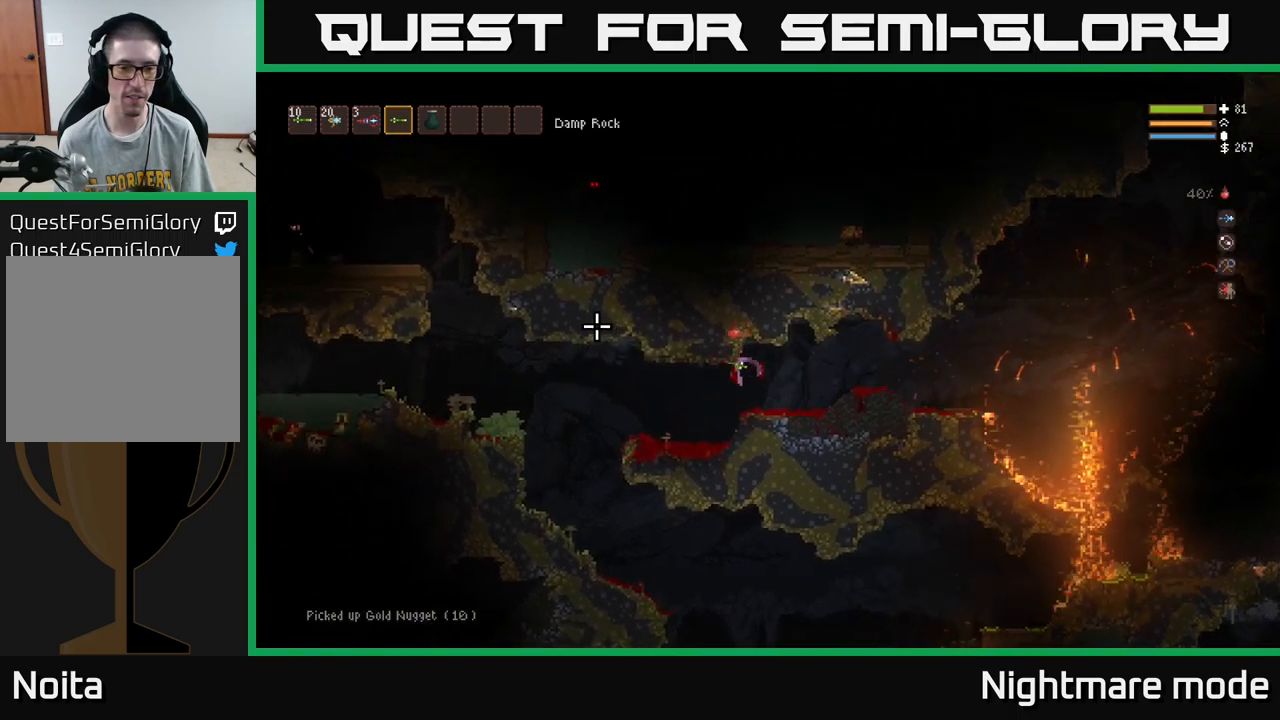
Gameplay with a controller (Xbox layout); each line is a JSON object with the inputs held at the frame after it. "events" lists button and stick changes between this image and that frame as [ms after this image, input, new state], when the widget could be followed in between.
{"buttons": [], "left_stick": "left", "right_stick": "left", "events": []}
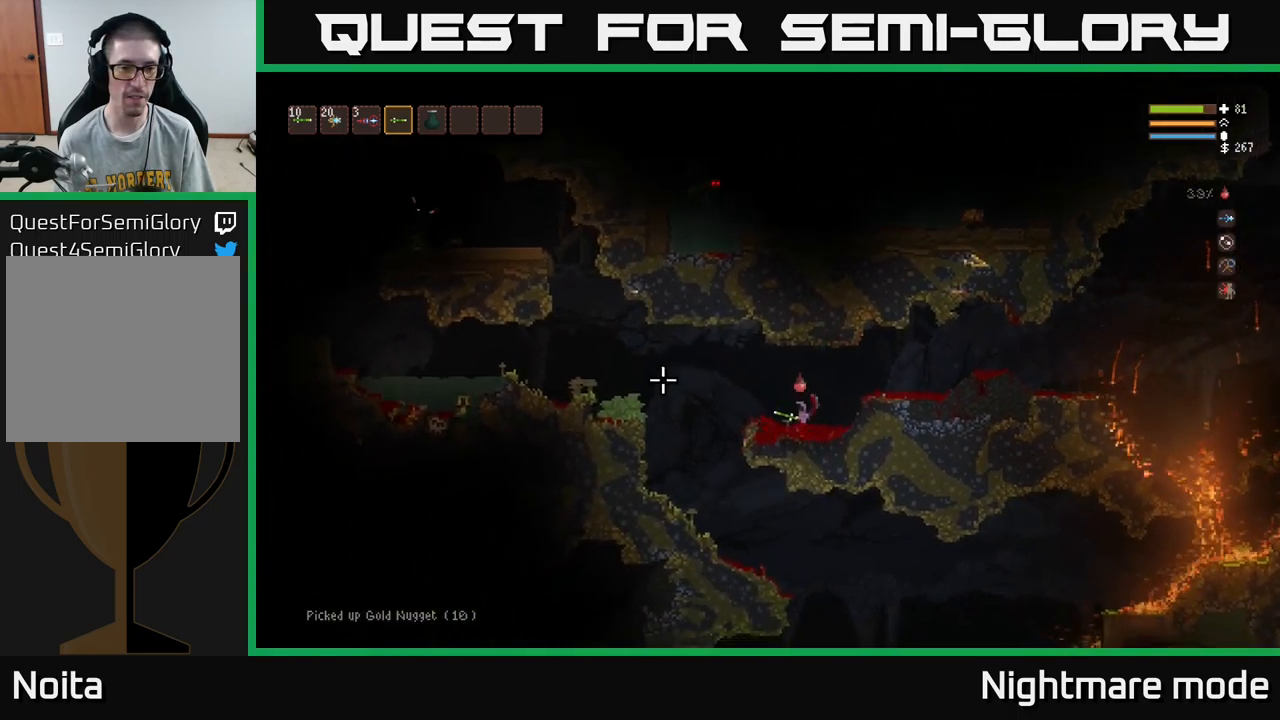
{"buttons": [], "left_stick": "left", "right_stick": "left", "events": [[300, "L2", "down"], [434, "L2", "up"]]}
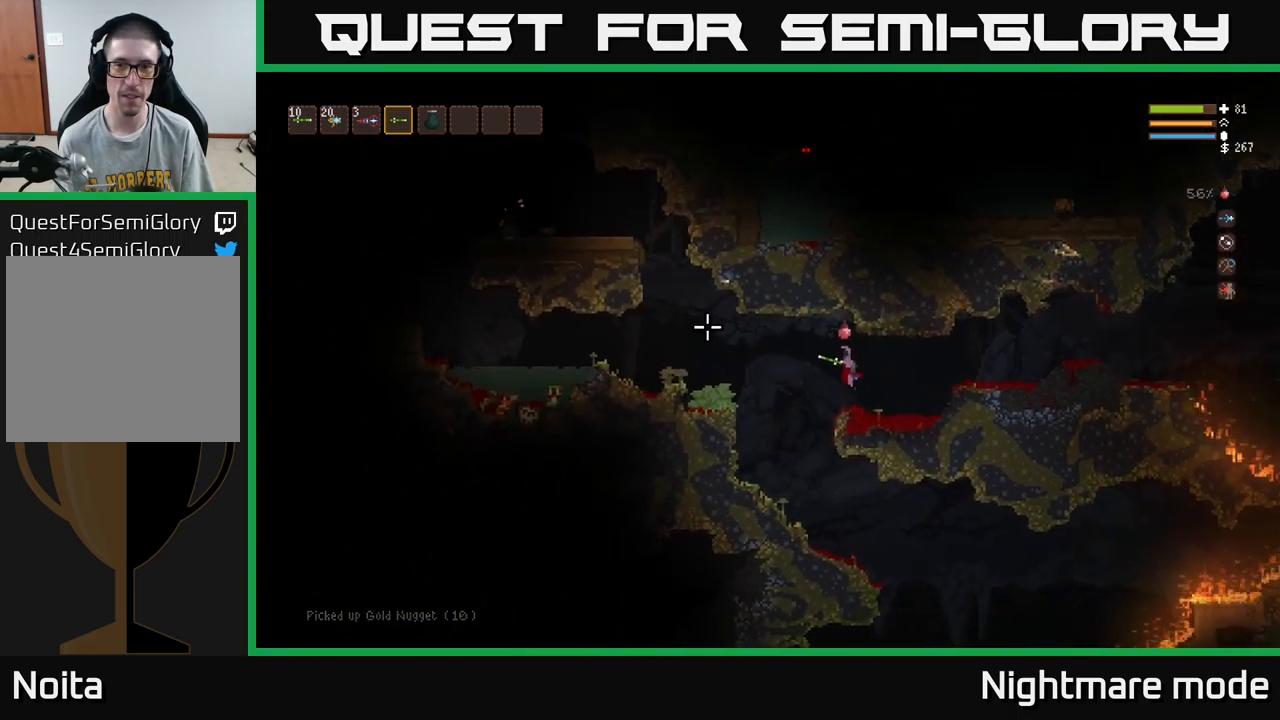
{"buttons": [], "left_stick": "left", "right_stick": "left", "events": [[250, "L2", "down"], [334, "L2", "up"]]}
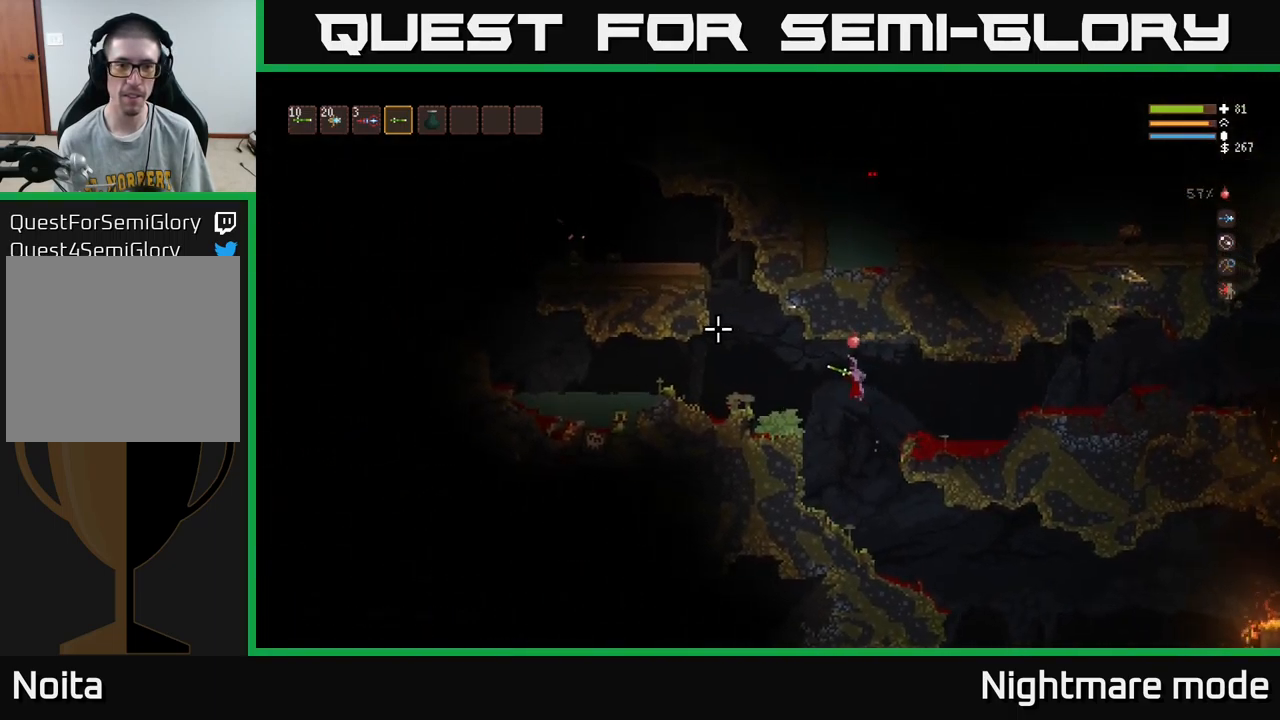
{"buttons": [], "left_stick": "left", "right_stick": "left", "events": [[50, "L2", "down"], [200, "L2", "up"]]}
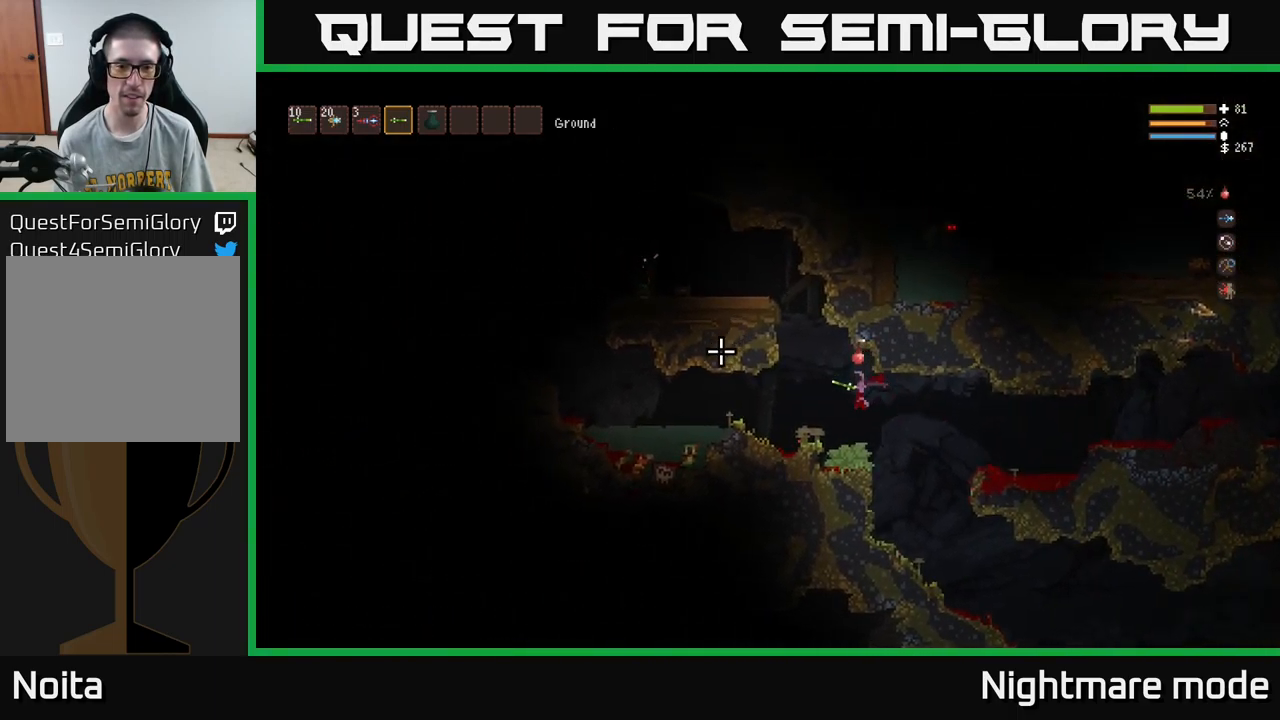
{"buttons": [], "left_stick": "center", "right_stick": "down-left", "events": [[17, "L2", "down"], [200, "right_stick", "down-left"], [317, "L2", "up"], [317, "R2", "down"], [334, "left_stick", "center"], [467, "R2", "up"]]}
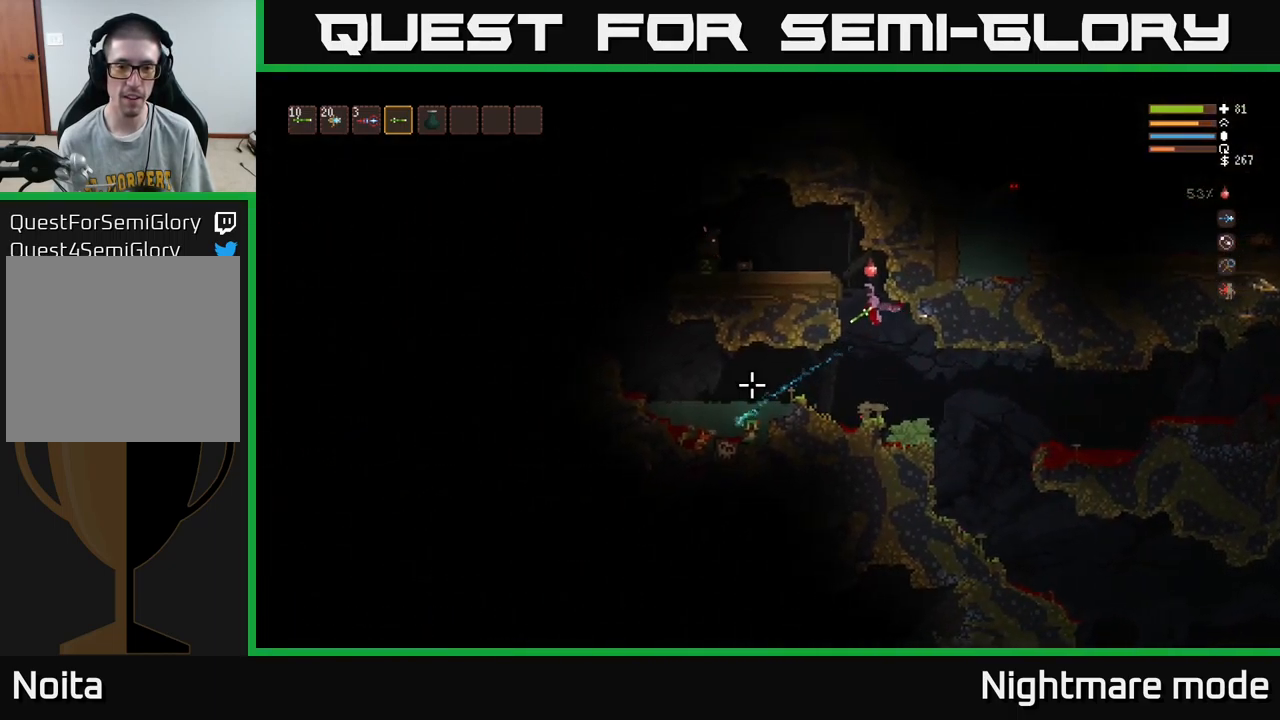
{"buttons": [], "left_stick": "center", "right_stick": "down-left", "events": [[267, "L2", "down"], [267, "R2", "down"], [400, "L2", "up"], [400, "R2", "up"]]}
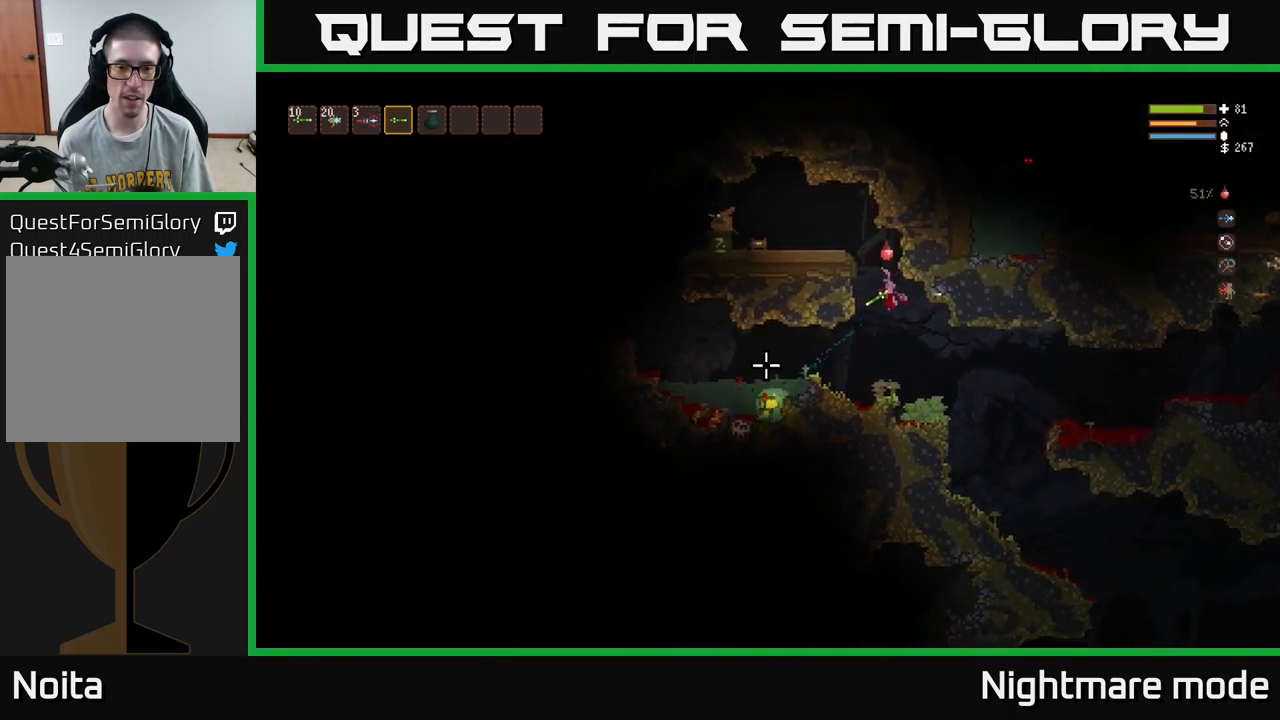
{"buttons": [], "left_stick": "center", "right_stick": "down-left", "events": [[234, "R2", "down"], [250, "L2", "down"], [317, "L2", "up"], [350, "R2", "up"]]}
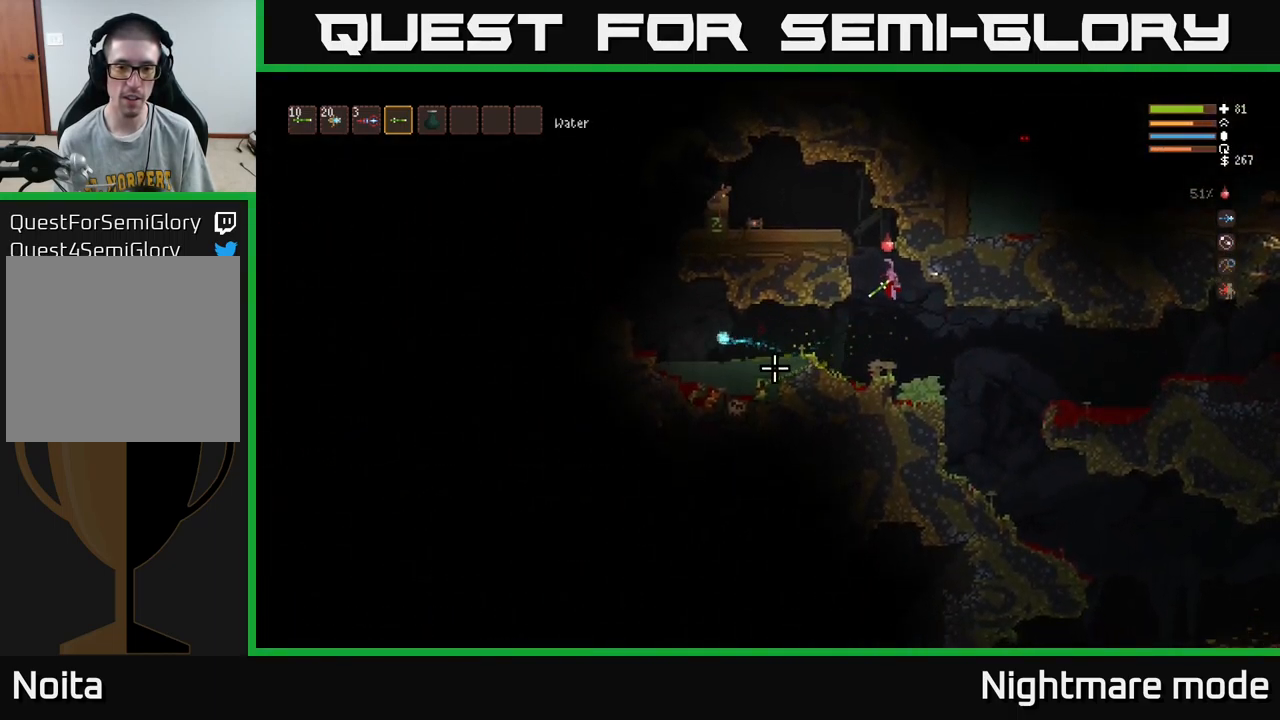
{"buttons": [], "left_stick": "center", "right_stick": "down-left", "events": [[100, "L2", "down"], [117, "R2", "down"], [267, "R2", "up"], [334, "L2", "up"]]}
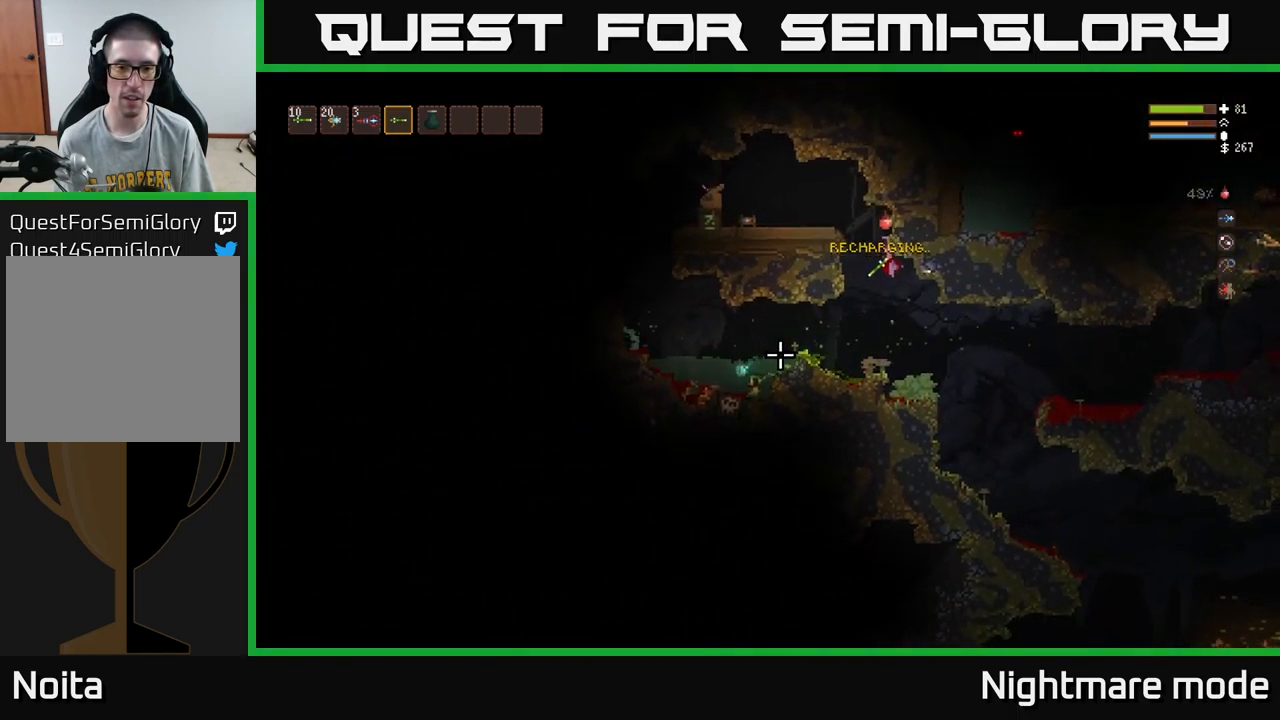
{"buttons": ["L2"], "left_stick": "center", "right_stick": "down-left", "events": [[84, "R2", "down"], [117, "L2", "down"], [184, "R2", "up"], [234, "L2", "up"], [334, "left_stick", "left"], [450, "L2", "down"], [500, "left_stick", "center"]]}
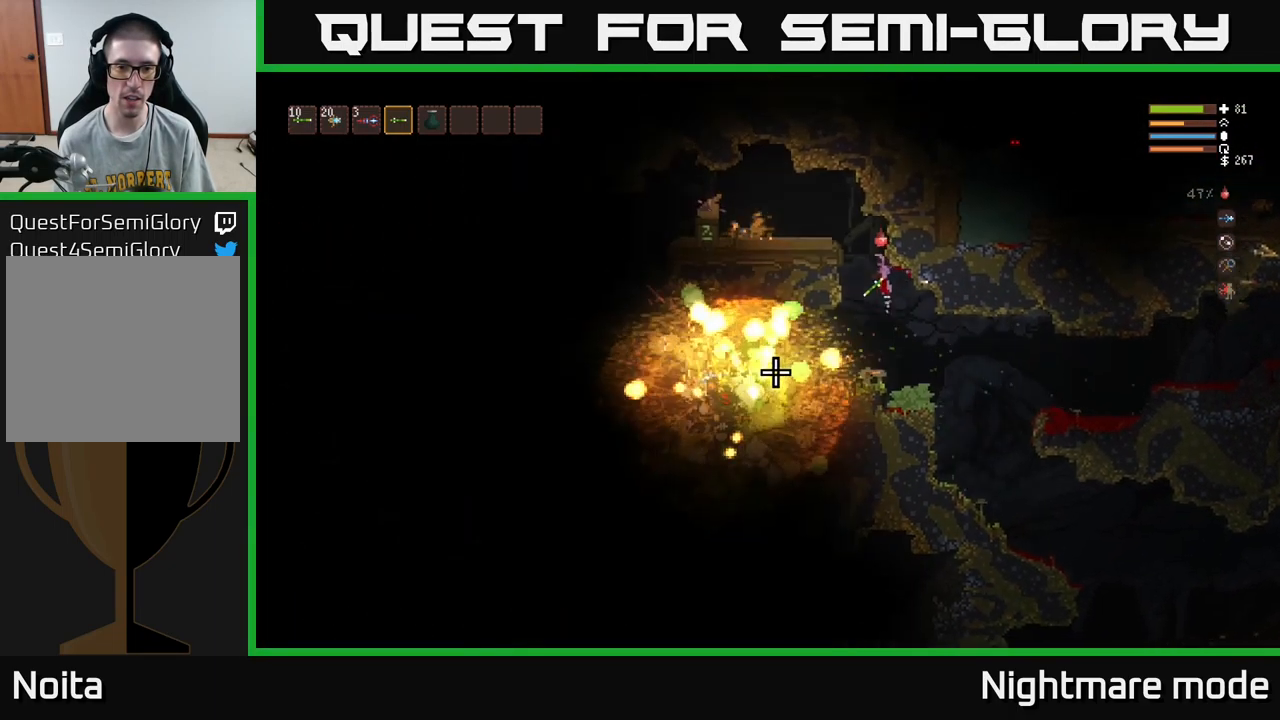
{"buttons": ["L2"], "left_stick": "up-left", "right_stick": "down-left", "events": [[101, "L2", "up"], [184, "L2", "down"], [217, "left_stick", "left"], [351, "L2", "up"], [467, "L2", "down"], [467, "left_stick", "up-left"]]}
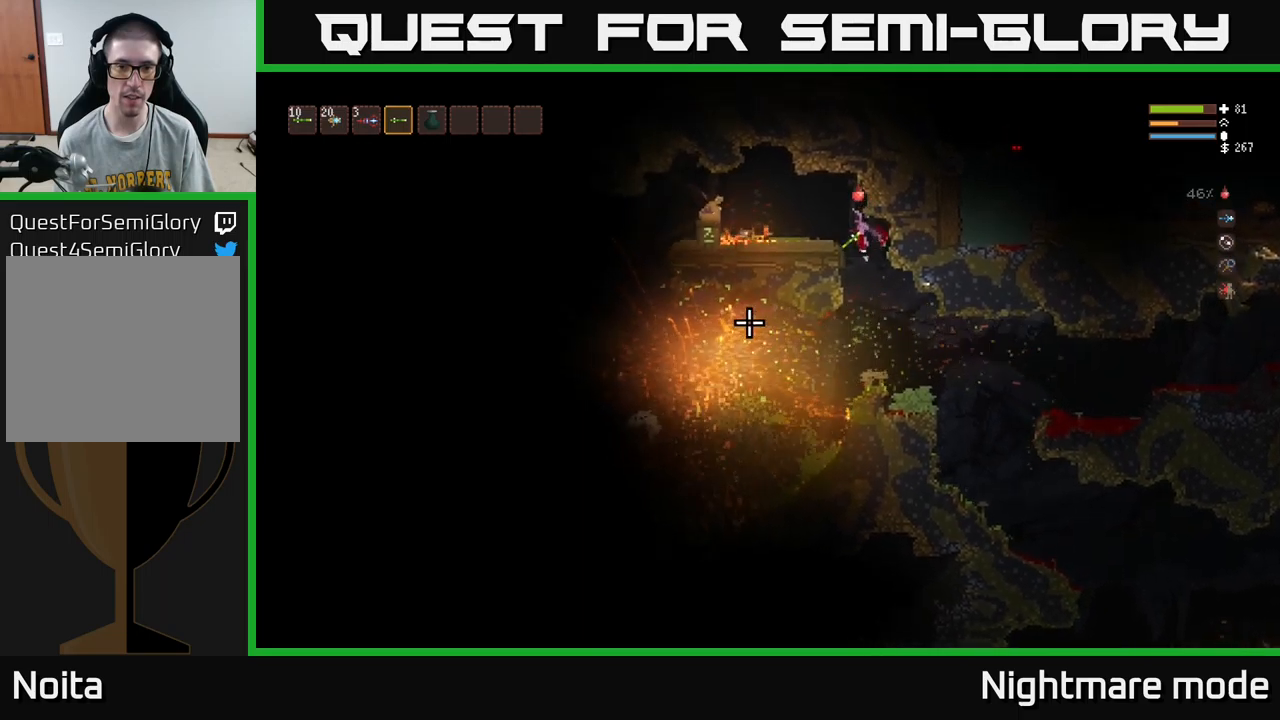
{"buttons": [], "left_stick": "center", "right_stick": "left", "events": [[133, "left_stick", "center"], [150, "L2", "up"], [233, "right_stick", "left"]]}
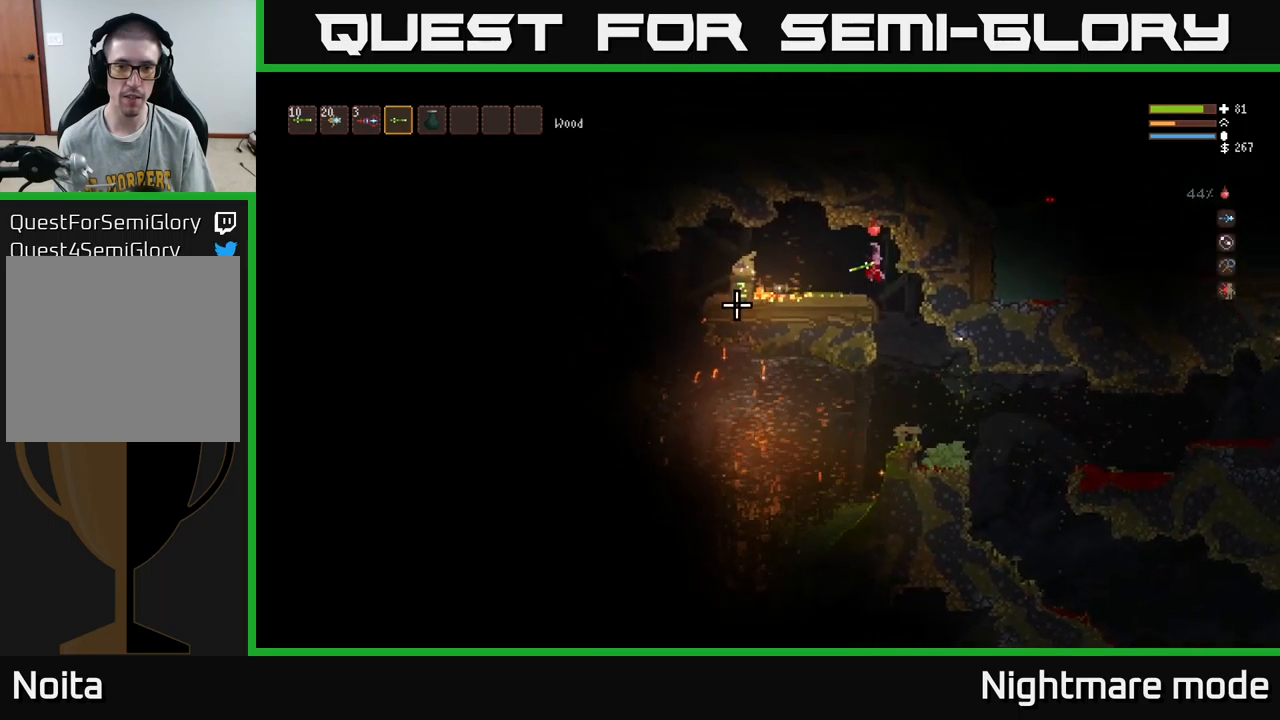
{"buttons": [], "left_stick": "center", "right_stick": "left", "events": []}
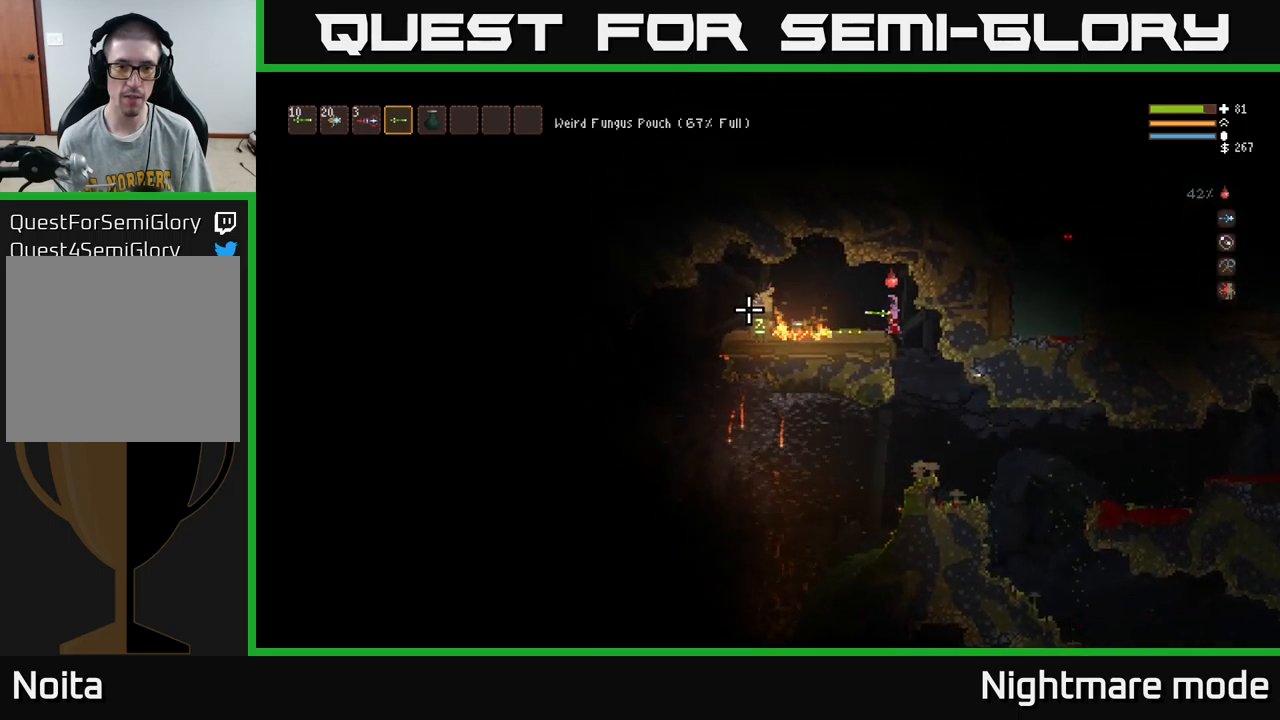
{"buttons": [], "left_stick": "left", "right_stick": "left", "events": [[150, "L2", "down"], [167, "left_stick", "left"], [300, "L2", "up"]]}
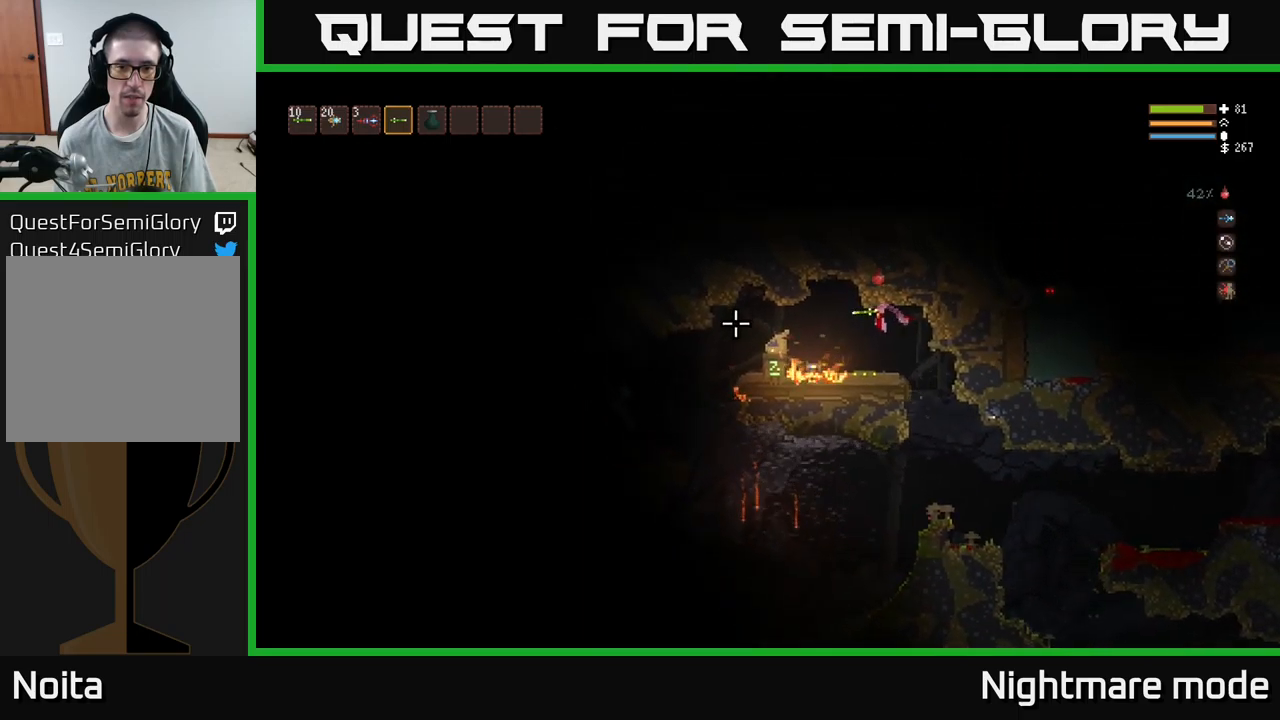
{"buttons": [], "left_stick": "left", "right_stick": "left", "events": [[100, "L2", "down"], [217, "L2", "up"]]}
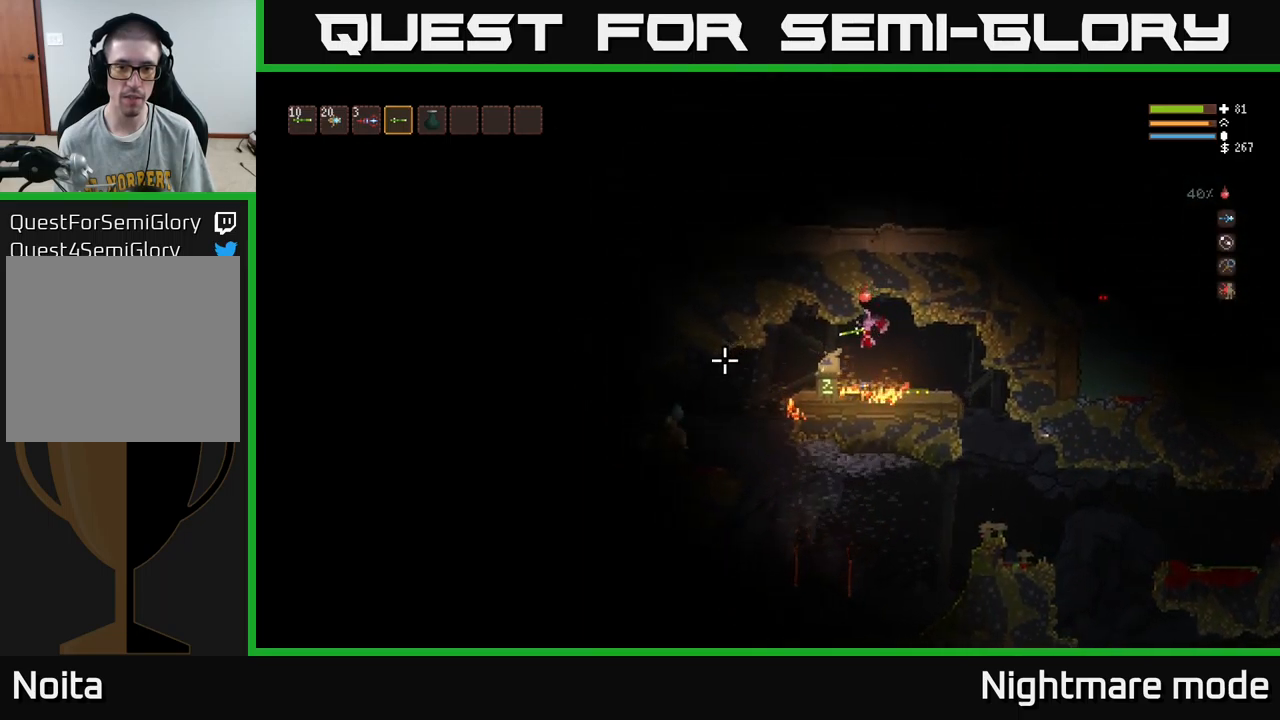
{"buttons": [], "left_stick": "left", "right_stick": "center", "events": [[33, "L2", "down"], [33, "right_stick", "center"], [150, "A", "down"], [150, "L2", "up"], [283, "A", "up"], [317, "left_stick", "center"], [483, "left_stick", "left"]]}
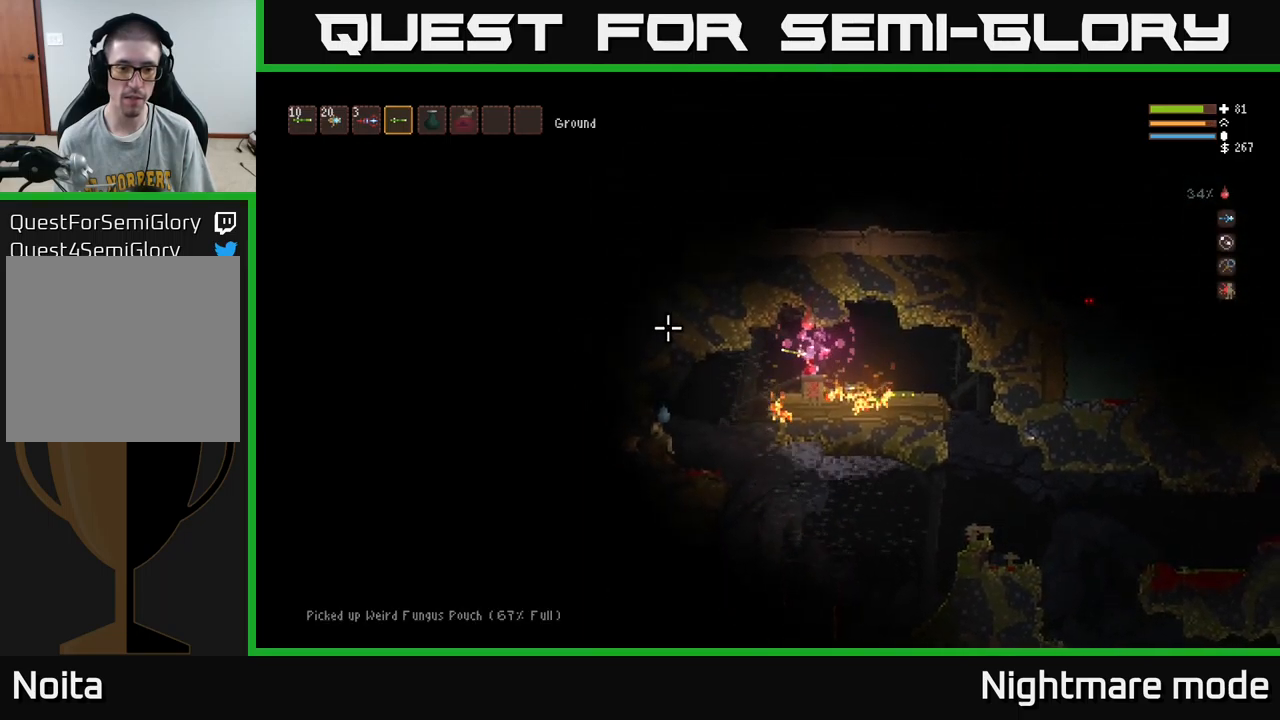
{"buttons": [], "left_stick": "left", "right_stick": "left", "events": [[67, "right_stick", "left"], [150, "L2", "down"], [217, "L2", "up"]]}
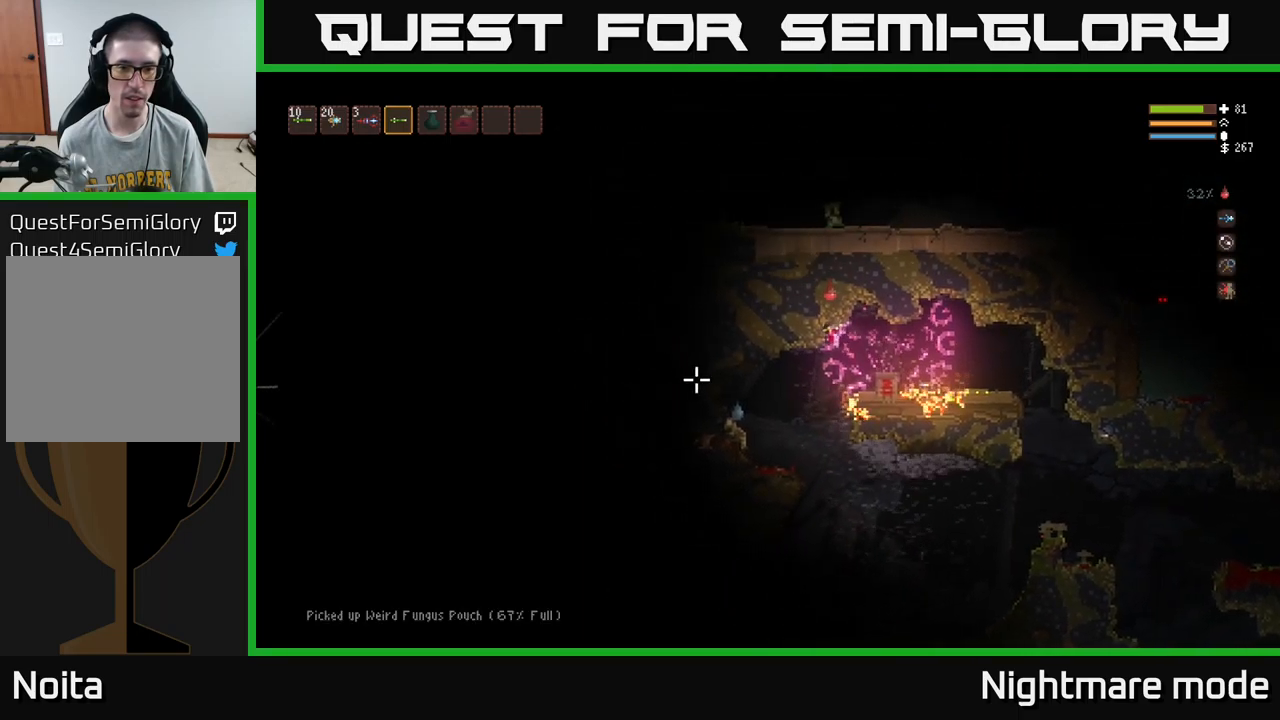
{"buttons": [], "left_stick": "left", "right_stick": "down-left", "events": [[17, "right_stick", "down-left"], [83, "L2", "down"], [83, "R2", "down"], [183, "L2", "up"], [183, "R2", "up"], [250, "left_stick", "center"], [317, "left_stick", "left"]]}
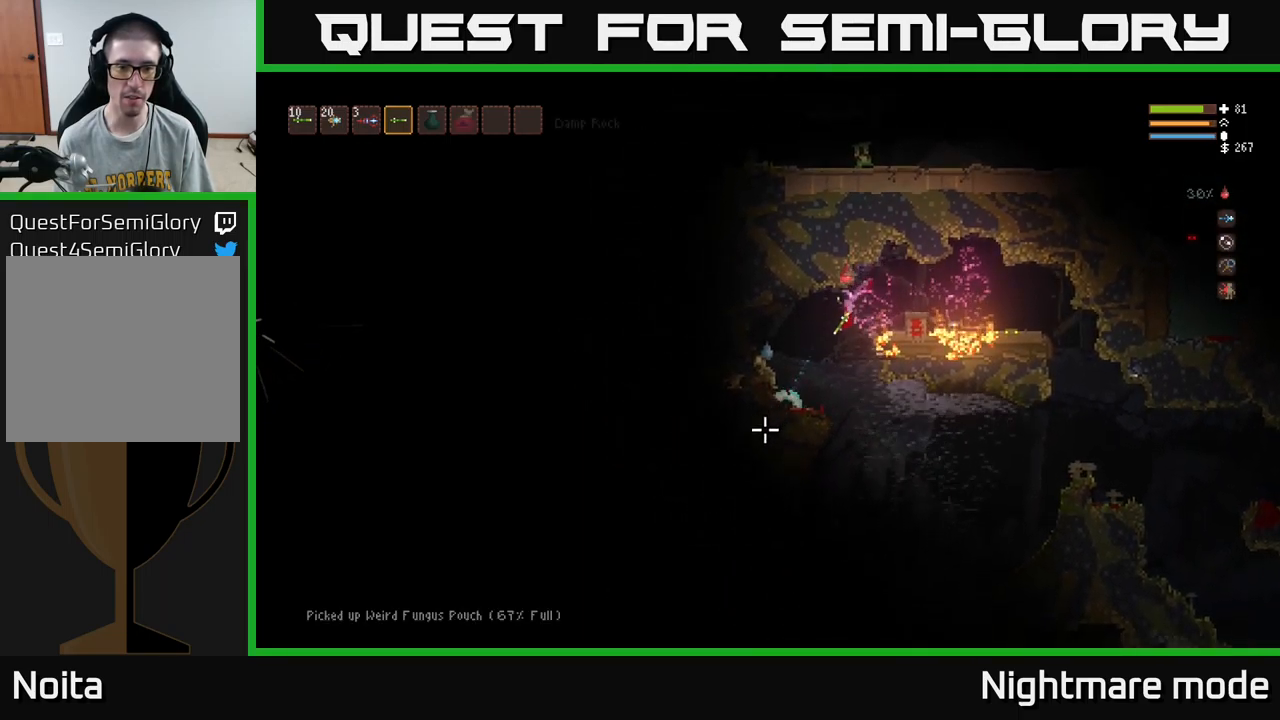
{"buttons": ["R2"], "left_stick": "right", "right_stick": "left", "events": [[117, "R2", "down"], [167, "left_stick", "center"], [250, "R2", "up"], [333, "right_stick", "left"], [383, "left_stick", "right"], [417, "L2", "down"], [500, "L2", "up"], [500, "R2", "down"]]}
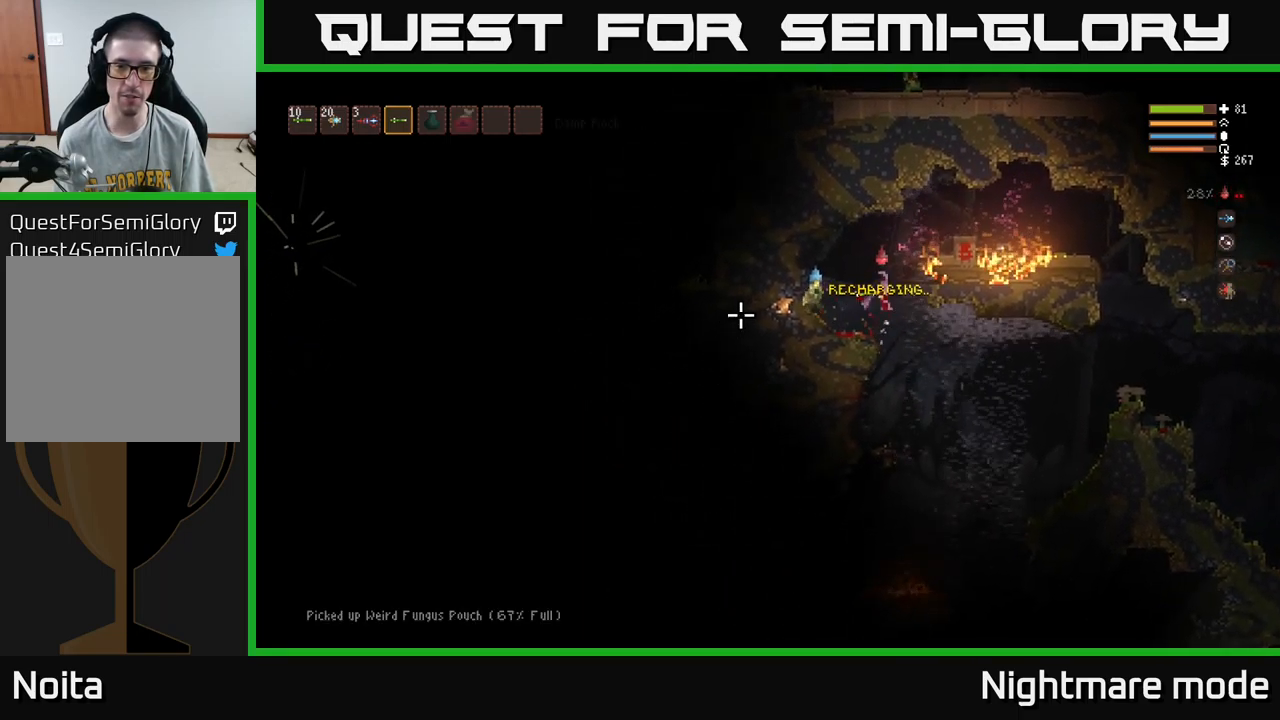
{"buttons": ["R2"], "left_stick": "center", "right_stick": "down-left", "events": [[50, "left_stick", "center"], [100, "R2", "up"], [217, "left_stick", "left"], [300, "L2", "down"], [383, "R2", "down"], [417, "left_stick", "center"], [450, "L2", "up"], [450, "right_stick", "down-left"]]}
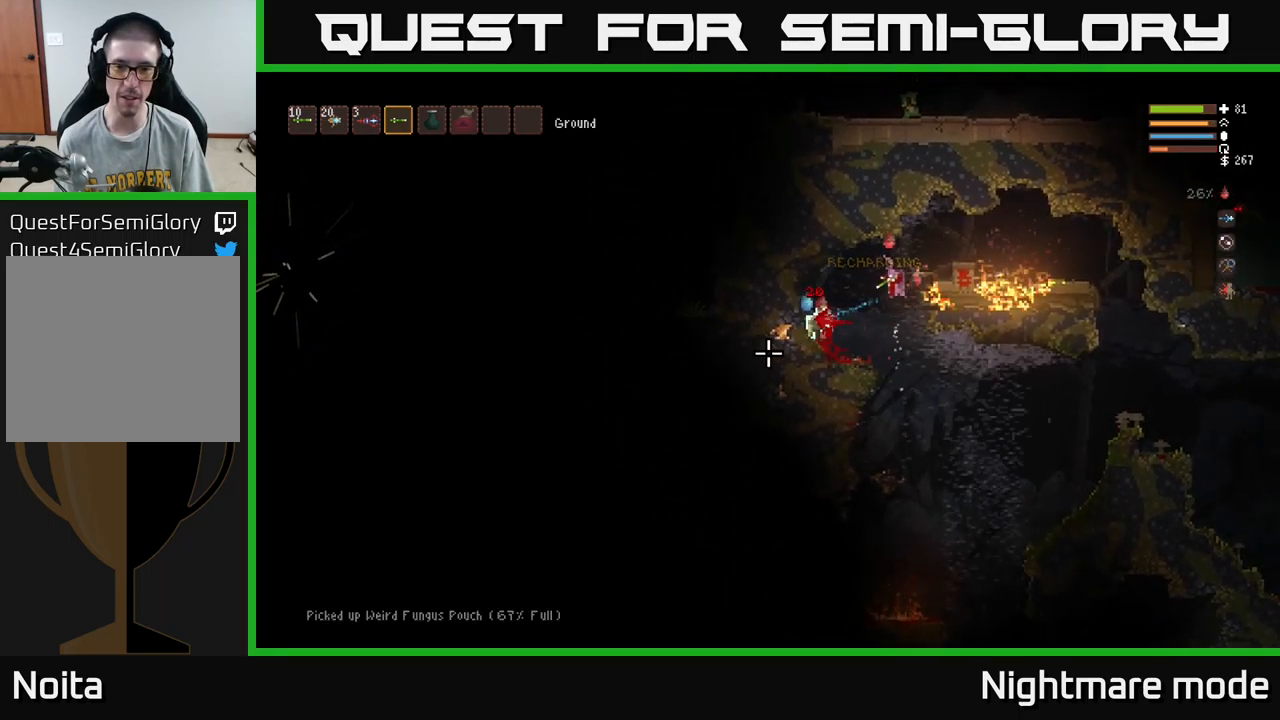
{"buttons": [], "left_stick": "right", "right_stick": "down-left", "events": [[17, "R2", "up"], [17, "left_stick", "left"], [267, "R2", "down"], [350, "left_stick", "center"], [400, "R2", "up"], [484, "left_stick", "right"]]}
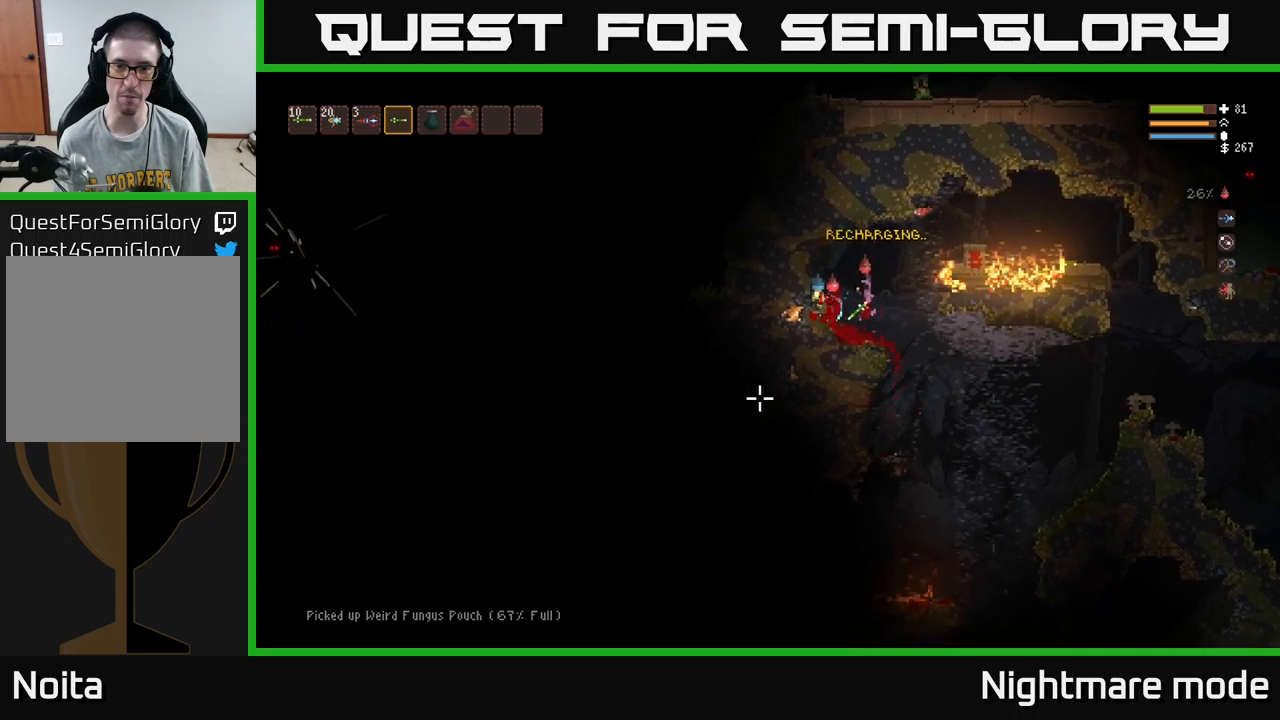
{"buttons": ["L2"], "left_stick": "center", "right_stick": "left", "events": [[117, "right_stick", "left"], [217, "L2", "down"], [250, "left_stick", "left"], [300, "R2", "down"], [434, "R2", "up"], [450, "left_stick", "center"]]}
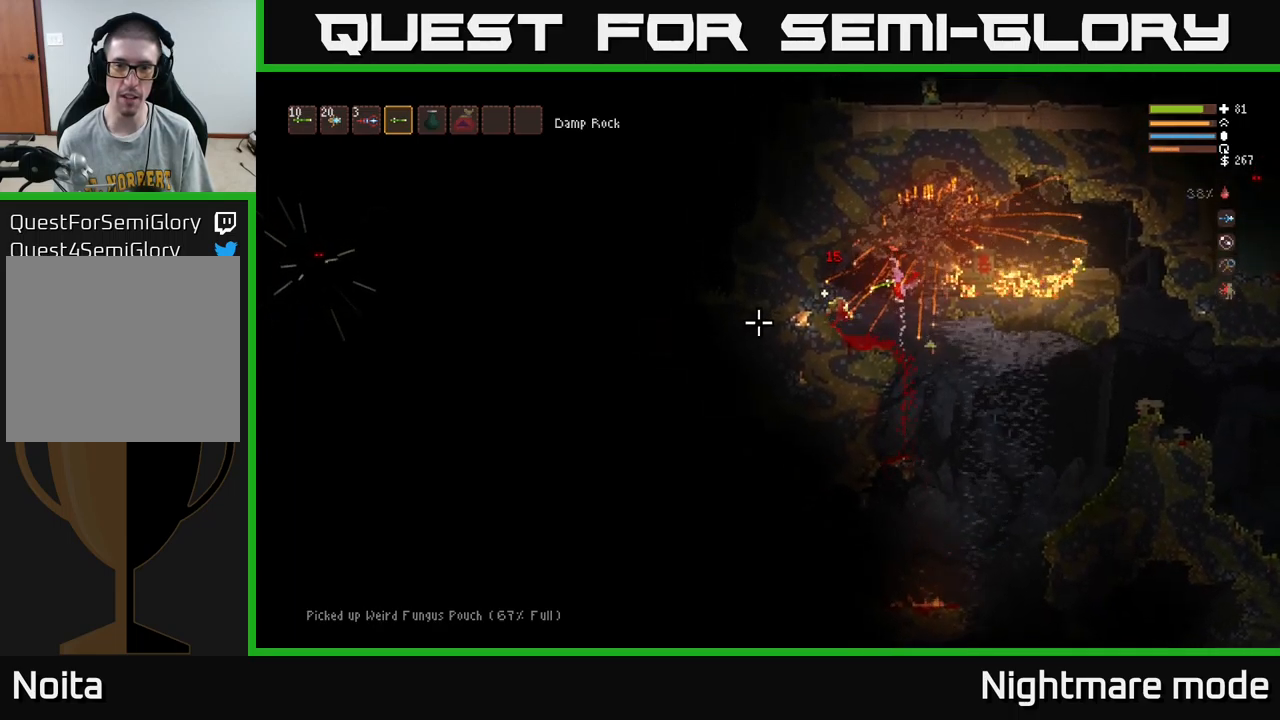
{"buttons": [], "left_stick": "left", "right_stick": "down-left", "events": [[17, "left_stick", "right"], [50, "L2", "up"], [50, "right_stick", "down-left"], [84, "left_stick", "center"], [167, "R2", "down"], [267, "R2", "up"], [484, "left_stick", "left"]]}
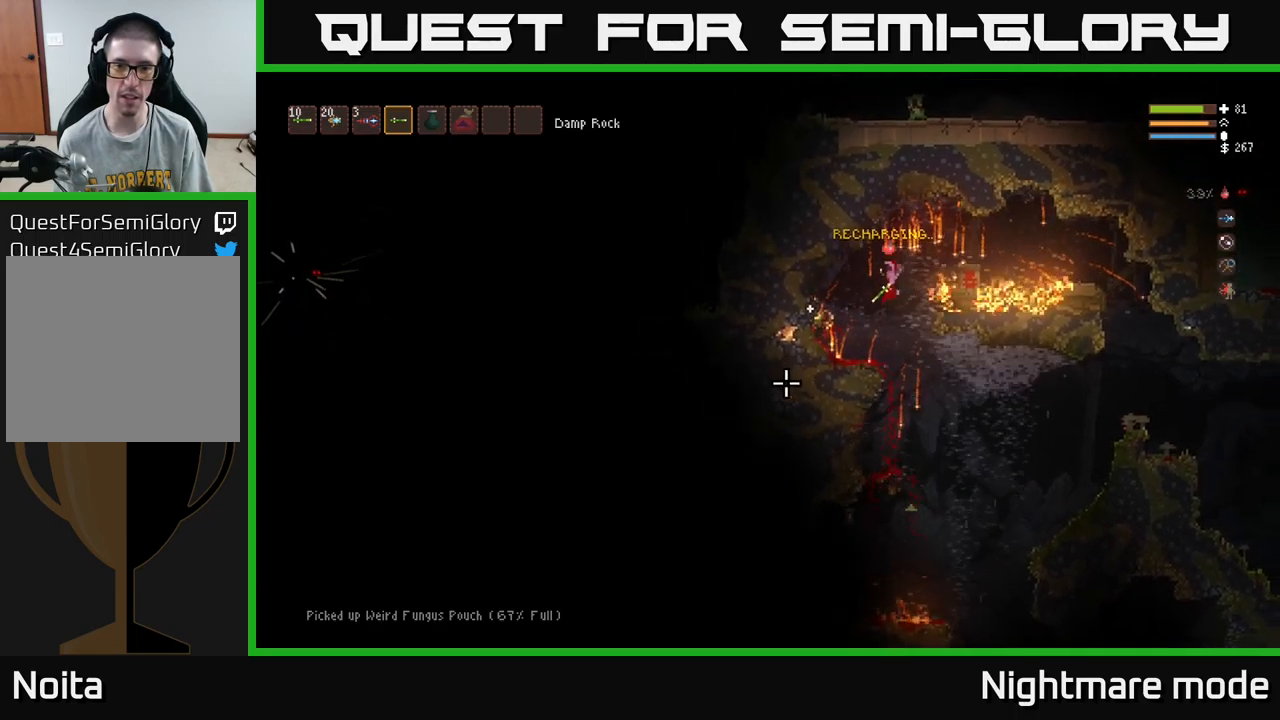
{"buttons": [], "left_stick": "left", "right_stick": "left", "events": [[100, "right_stick", "left"], [350, "L2", "down"], [467, "L2", "up"]]}
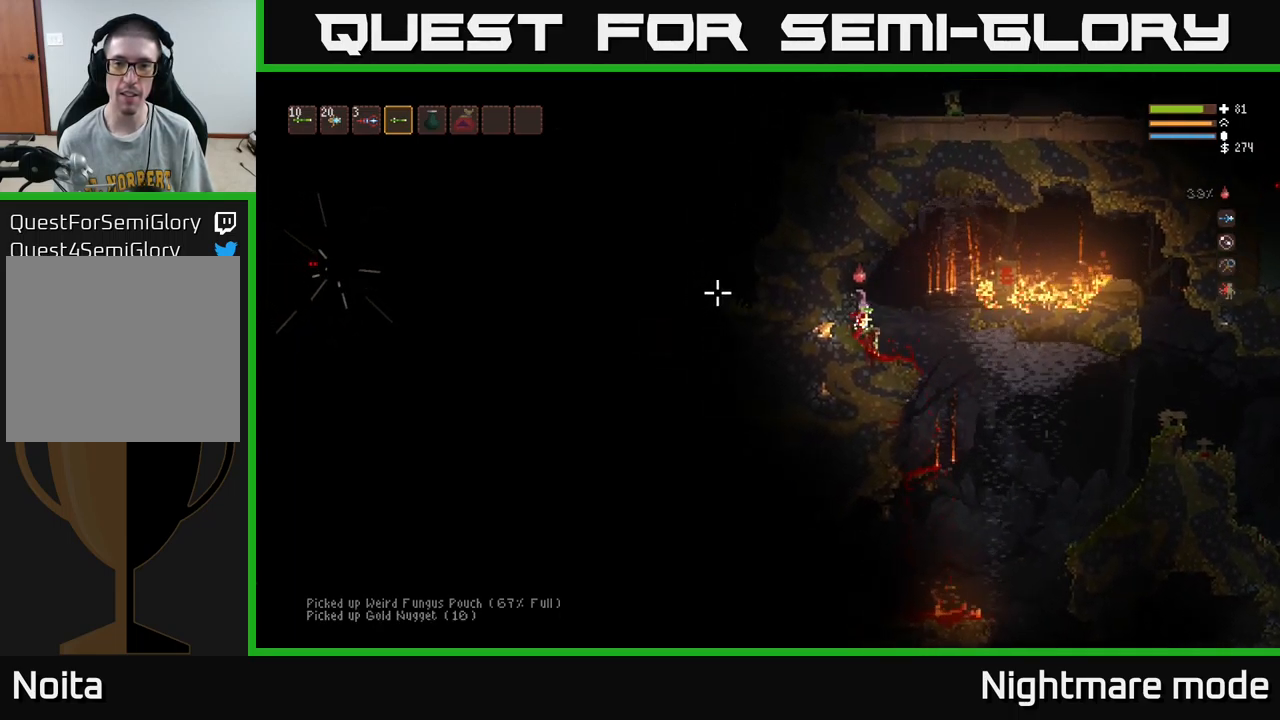
{"buttons": [], "left_stick": "right", "right_stick": "left", "events": [[67, "left_stick", "center"], [134, "left_stick", "right"], [250, "right_stick", "down-left"], [350, "right_stick", "left"]]}
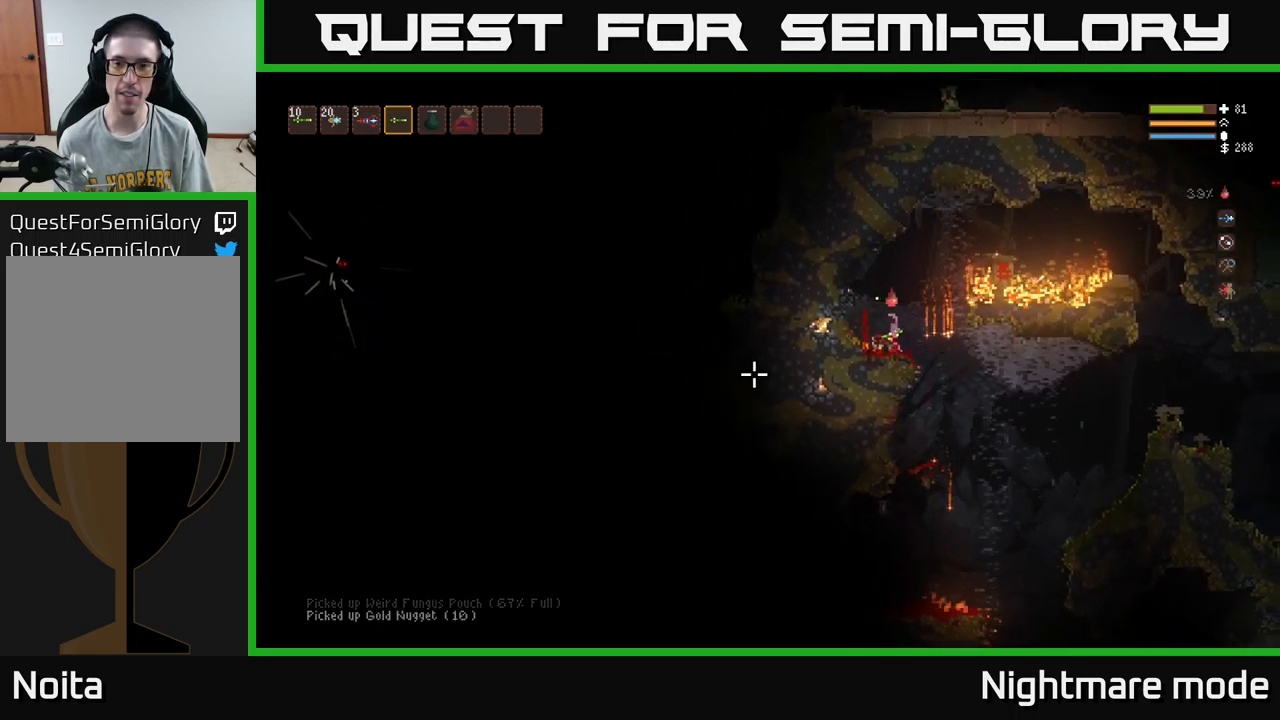
{"buttons": ["L2"], "left_stick": "center", "right_stick": "left", "events": [[367, "left_stick", "left"], [467, "L2", "down"], [500, "left_stick", "center"]]}
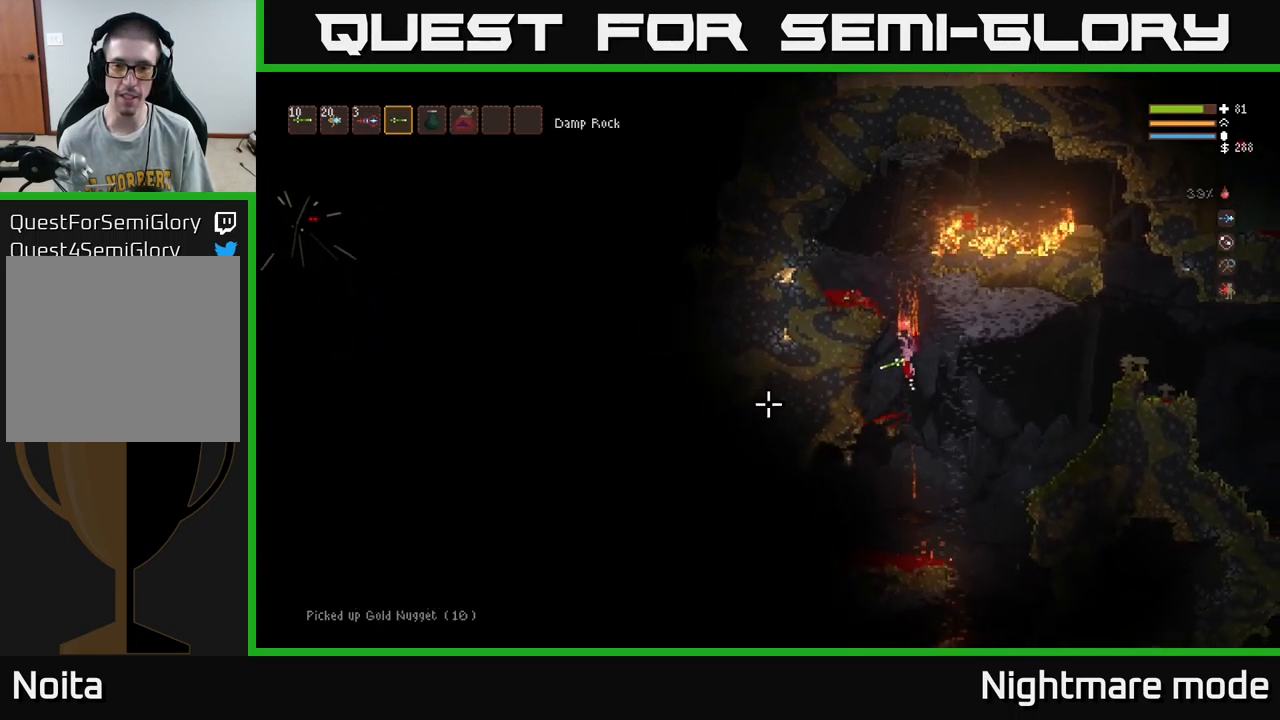
{"buttons": [], "left_stick": "right", "right_stick": "left", "events": [[50, "L2", "up"], [217, "left_stick", "left"], [384, "left_stick", "center"], [484, "left_stick", "right"]]}
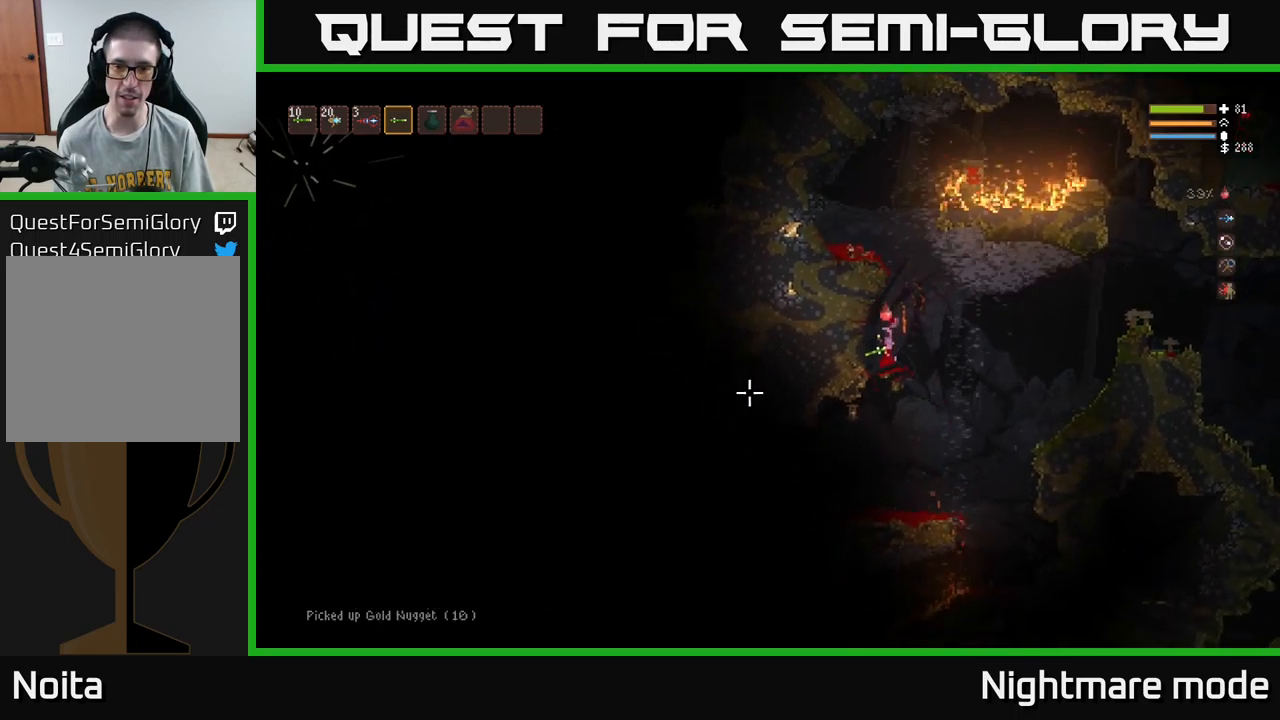
{"buttons": [], "left_stick": "left", "right_stick": "left", "events": [[450, "left_stick", "left"]]}
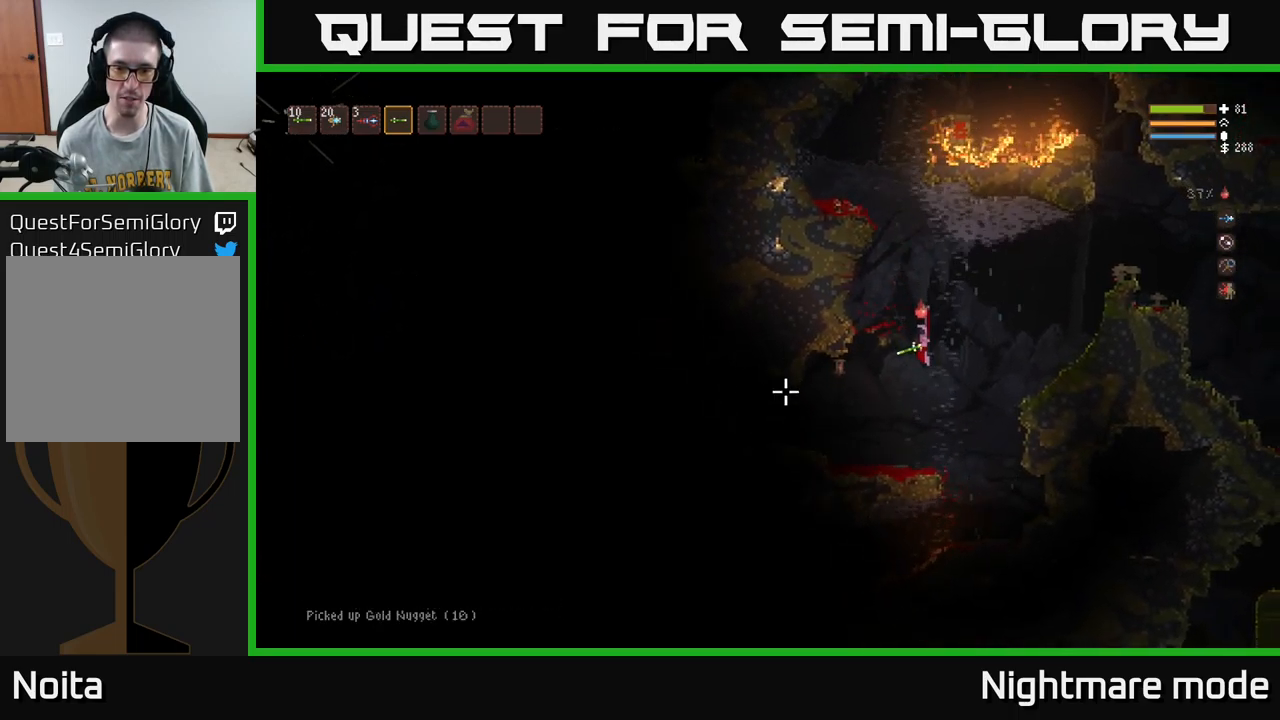
{"buttons": [], "left_stick": "left", "right_stick": "left", "events": []}
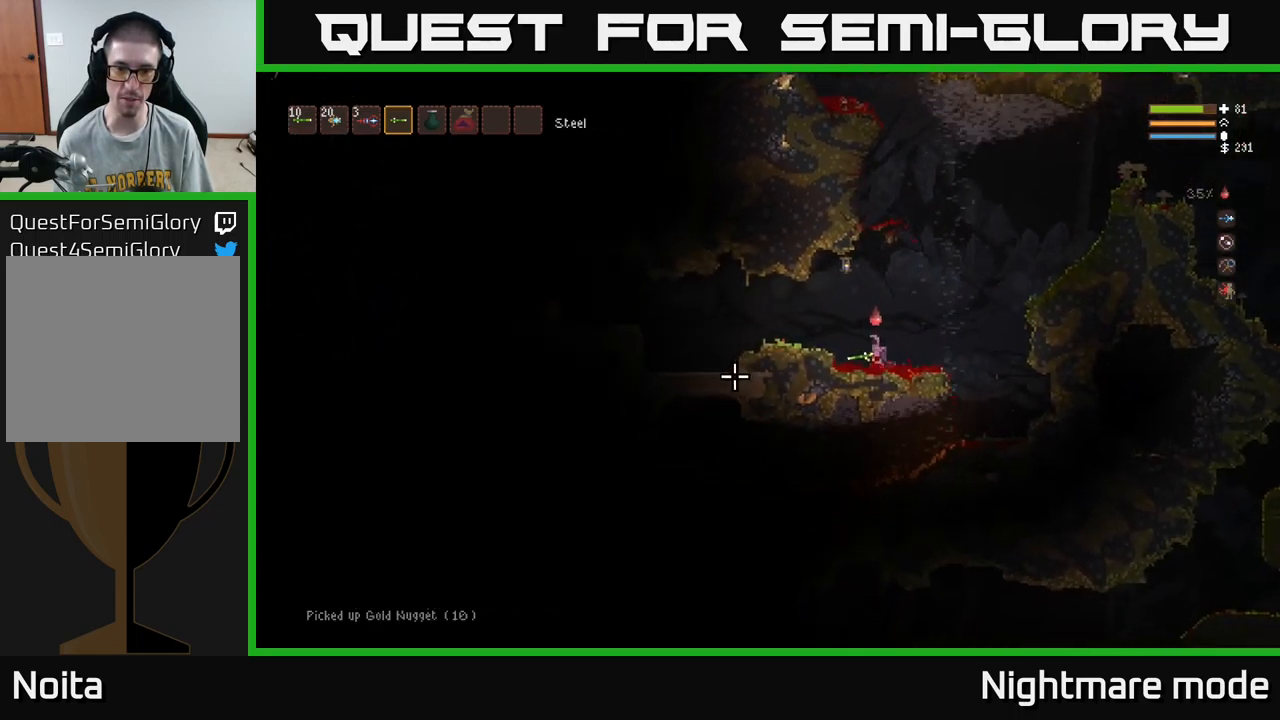
{"buttons": [], "left_stick": "left", "right_stick": "left", "events": [[50, "L2", "down"], [217, "L2", "up"]]}
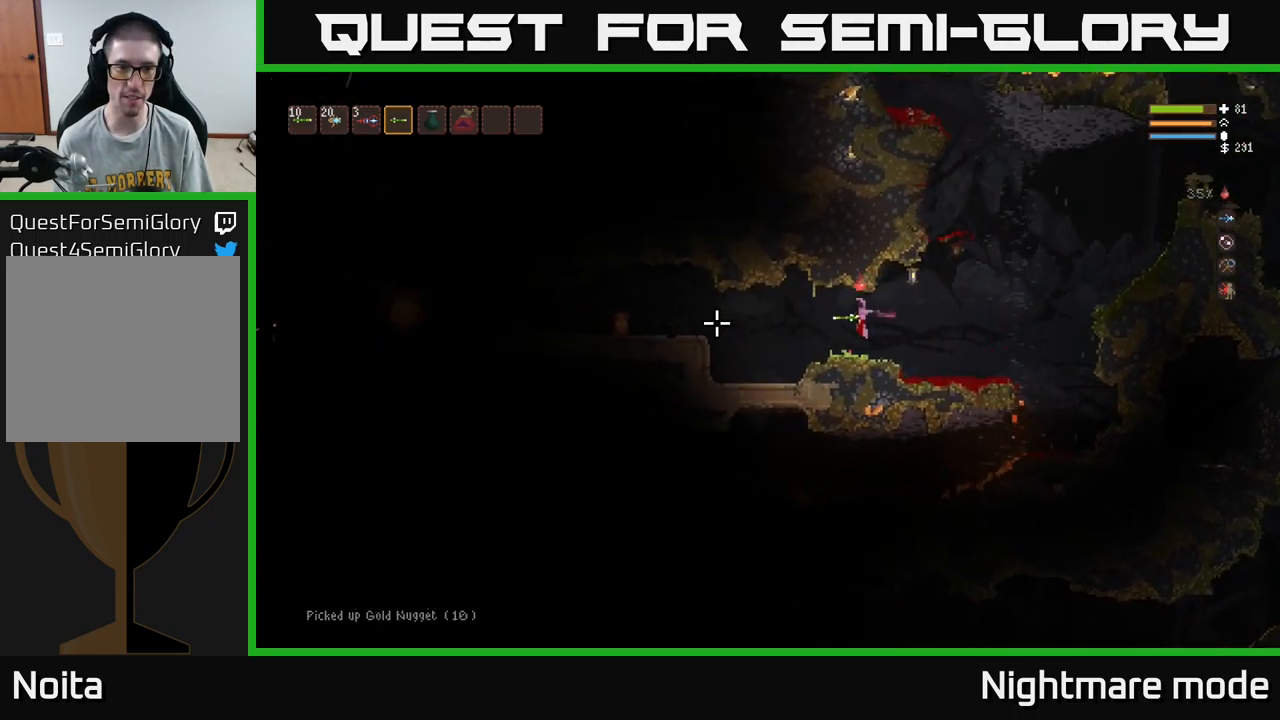
{"buttons": [], "left_stick": "left", "right_stick": "left", "events": [[50, "R2", "down"], [150, "left_stick", "center"], [167, "R2", "up"], [450, "left_stick", "left"]]}